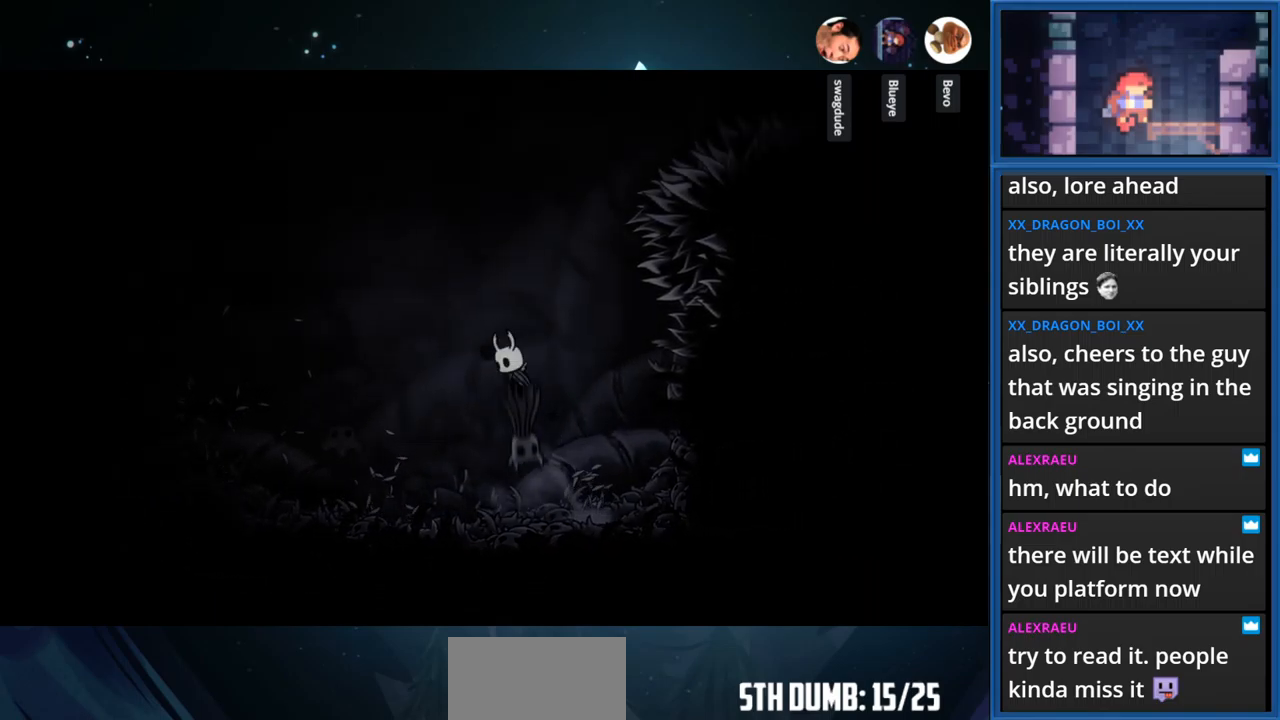
Gameplay with a controller (PlayStation layout); each line is a JSON object with the inputs held at the frame after it. "events" lists button and stick changes between this image and that frame as [ms after this image, input, new state], when the widget could be followed in between. Not read: L3 R3 left_stick.
{"buttons": ["CROSS", "DPAD_LEFT"], "right_stick": "center", "events": [[267, "CROSS", "up"], [350, "CROSS", "down"]]}
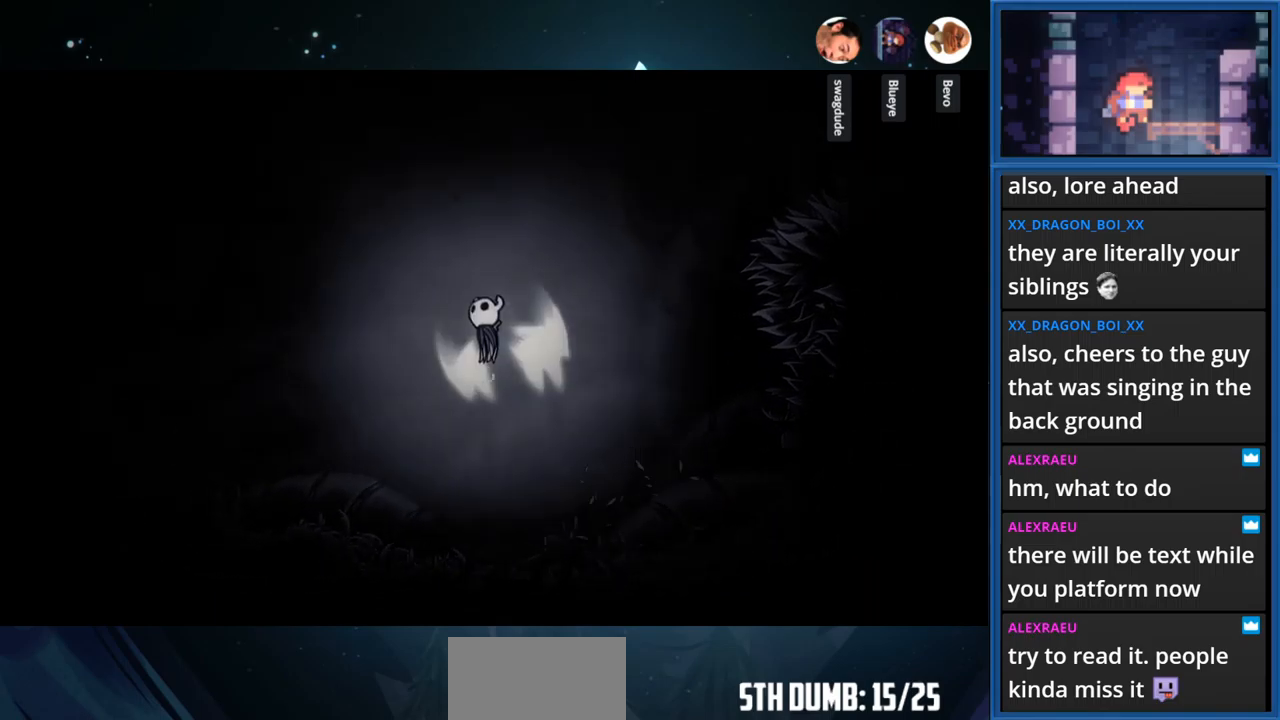
{"buttons": ["DPAD_LEFT"], "right_stick": "center", "events": [[150, "R1", "down"], [367, "CROSS", "up"], [367, "R1", "up"]]}
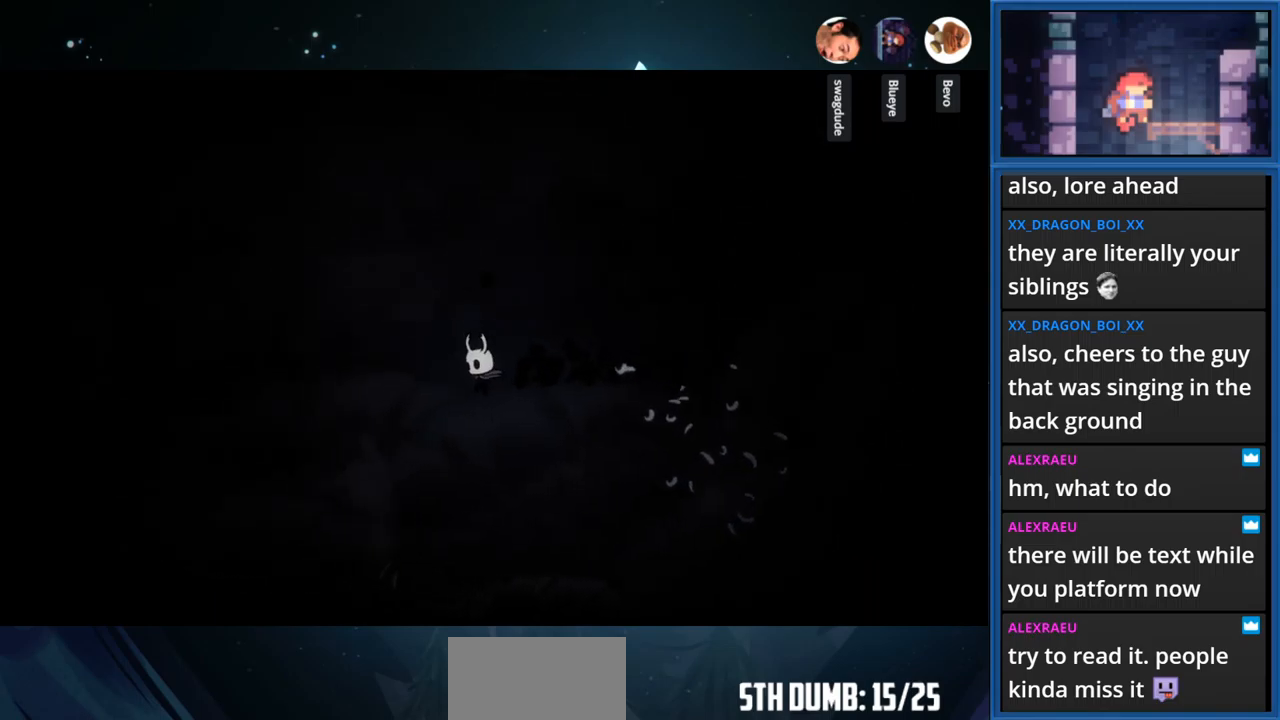
{"buttons": ["DPAD_LEFT"], "right_stick": "center", "events": []}
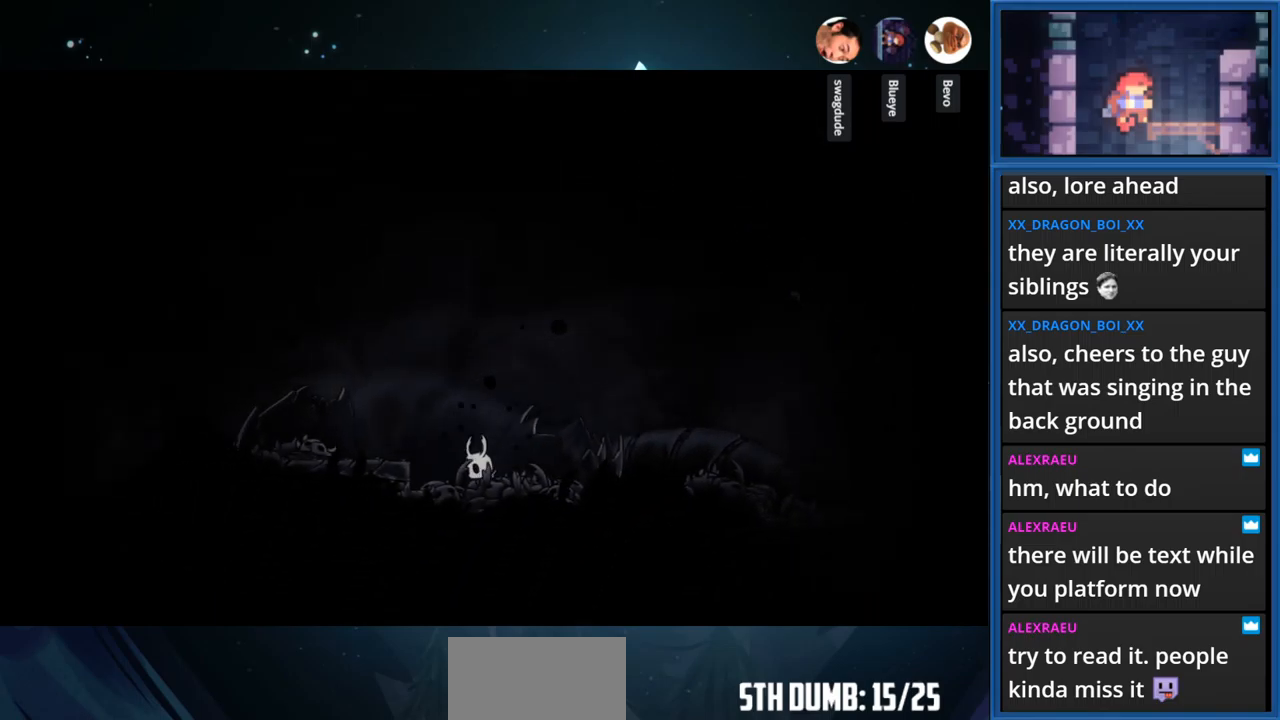
{"buttons": ["DPAD_LEFT"], "right_stick": "center", "events": [[83, "CROSS", "down"], [400, "CROSS", "up"]]}
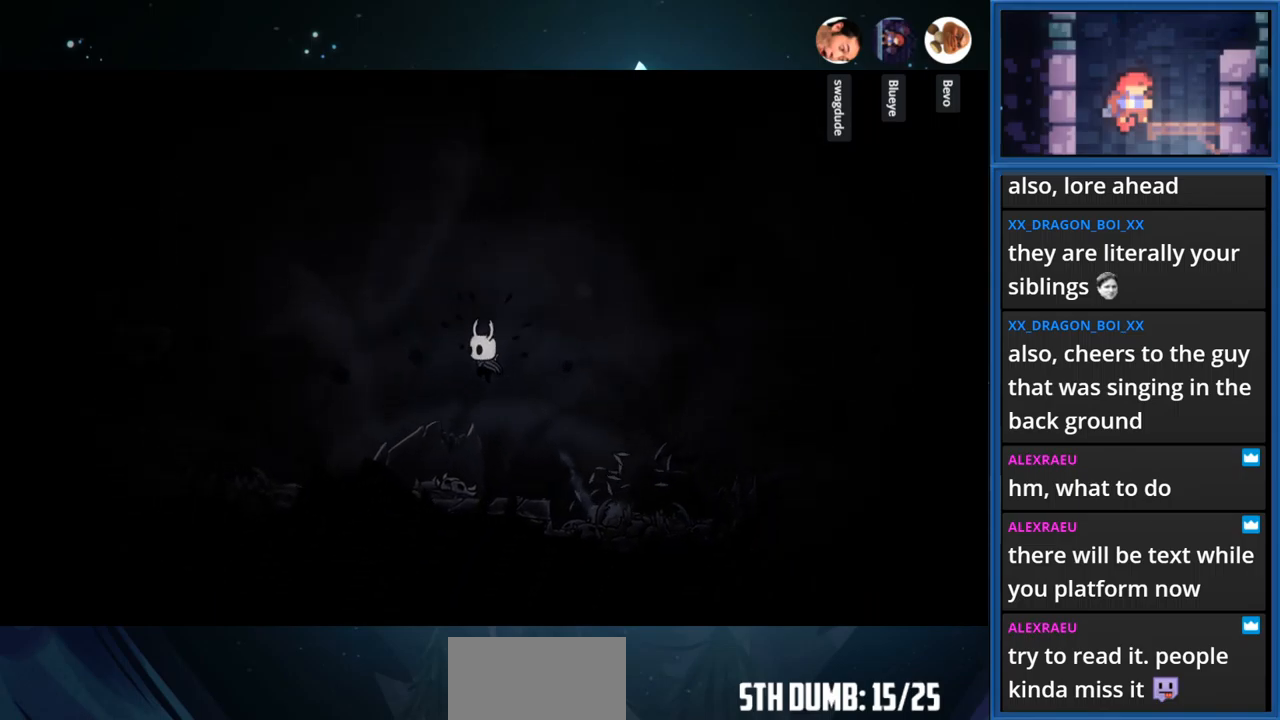
{"buttons": ["CROSS", "DPAD_LEFT"], "right_stick": "center", "events": [[400, "CROSS", "down"]]}
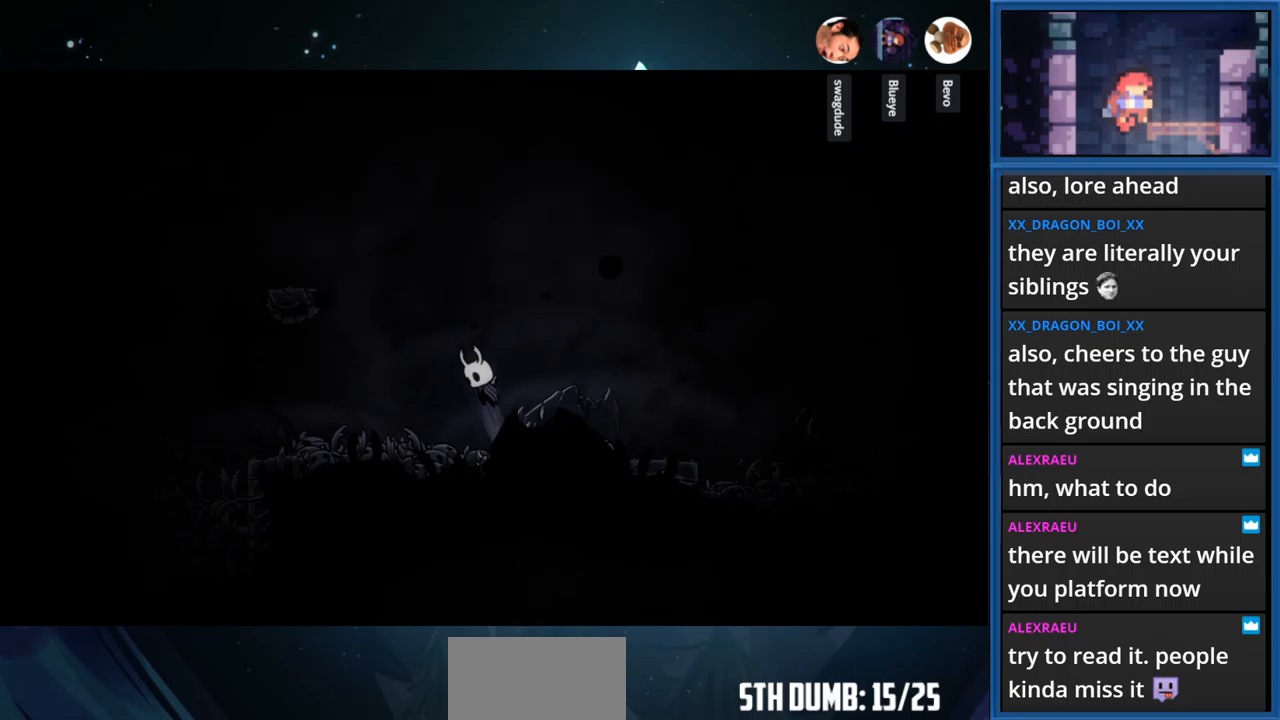
{"buttons": ["CROSS", "DPAD_LEFT"], "right_stick": "center", "events": []}
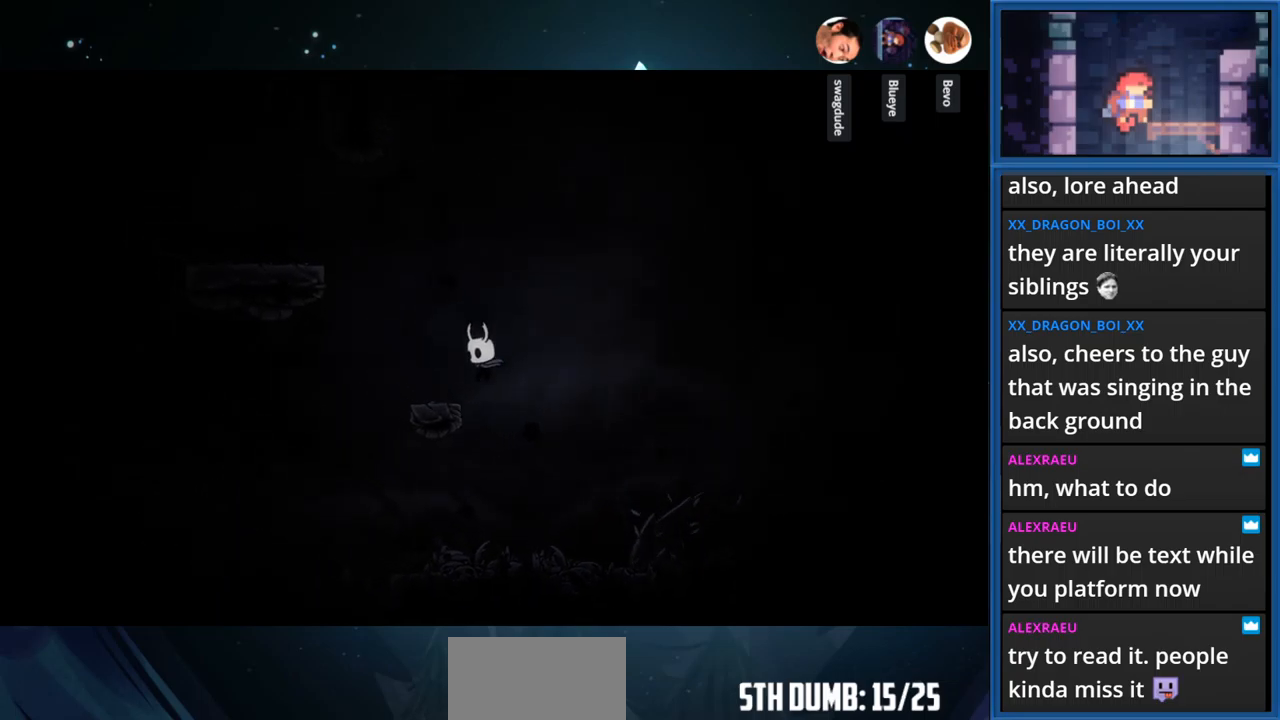
{"buttons": ["CROSS", "DPAD_LEFT"], "right_stick": "center", "events": [[117, "CROSS", "up"], [200, "CROSS", "down"]]}
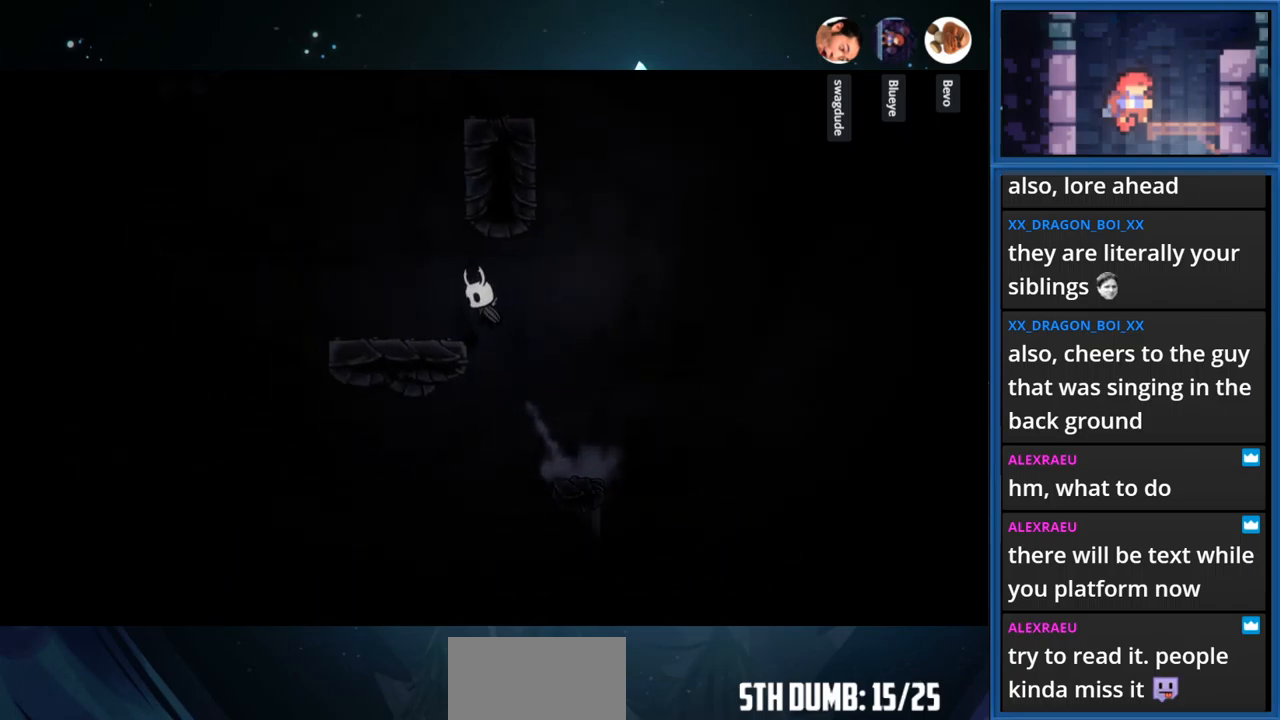
{"buttons": ["CROSS"], "right_stick": "center", "events": [[100, "CROSS", "up"], [317, "DPAD_LEFT", "up"], [383, "CROSS", "down"]]}
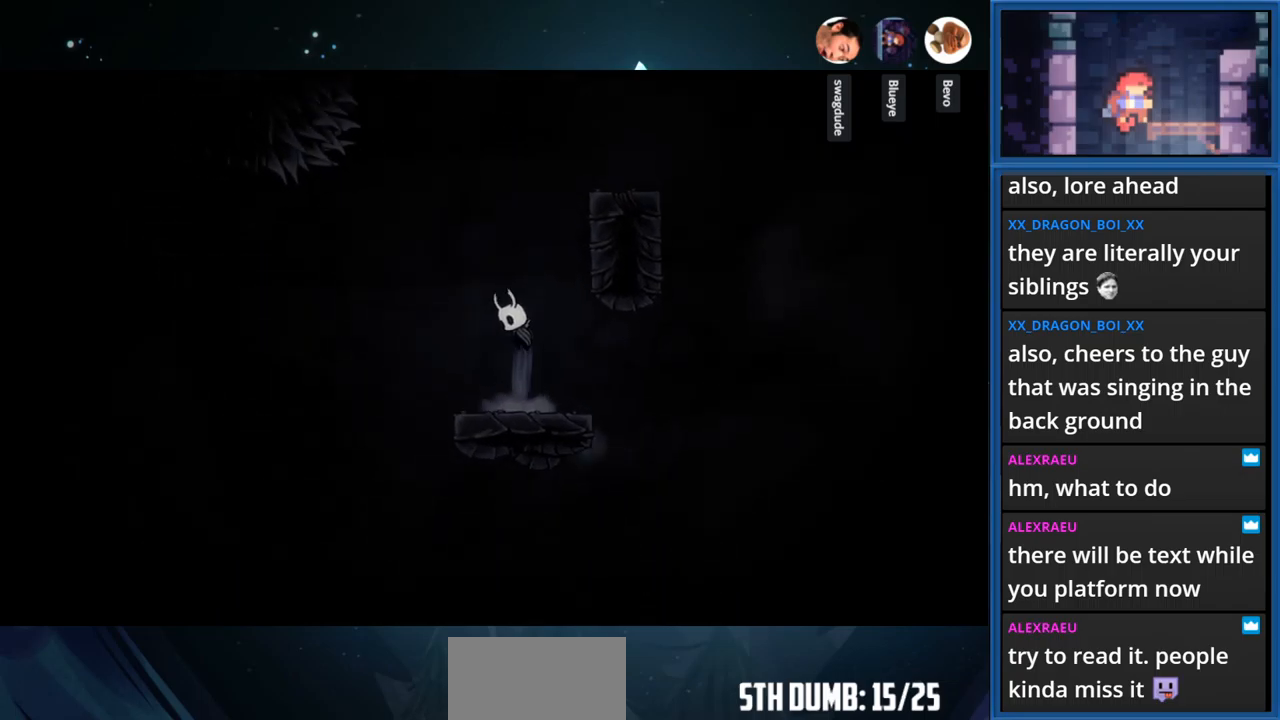
{"buttons": ["CROSS", "DPAD_RIGHT"], "right_stick": "center", "events": [[83, "DPAD_RIGHT", "down"], [383, "CROSS", "up"], [483, "CROSS", "down"]]}
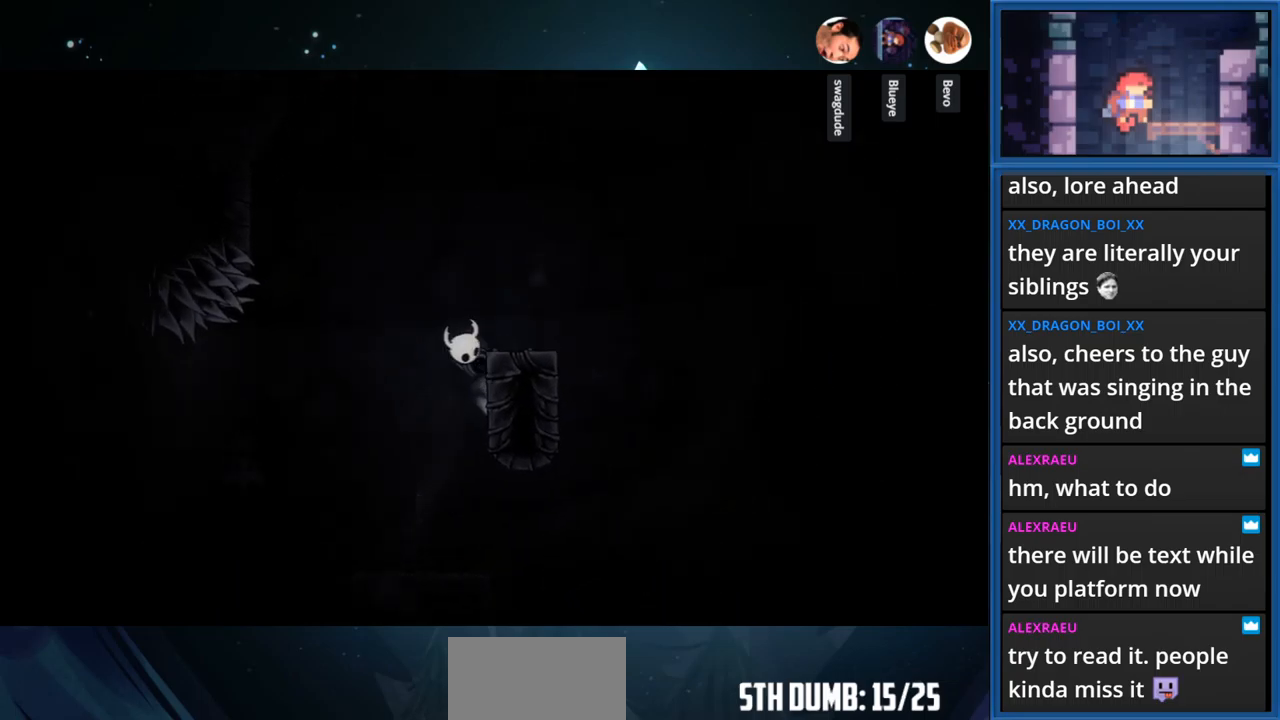
{"buttons": ["CROSS", "DPAD_LEFT"], "right_stick": "center", "events": [[150, "CROSS", "up"], [367, "DPAD_RIGHT", "up"], [433, "CROSS", "down"], [483, "DPAD_LEFT", "down"]]}
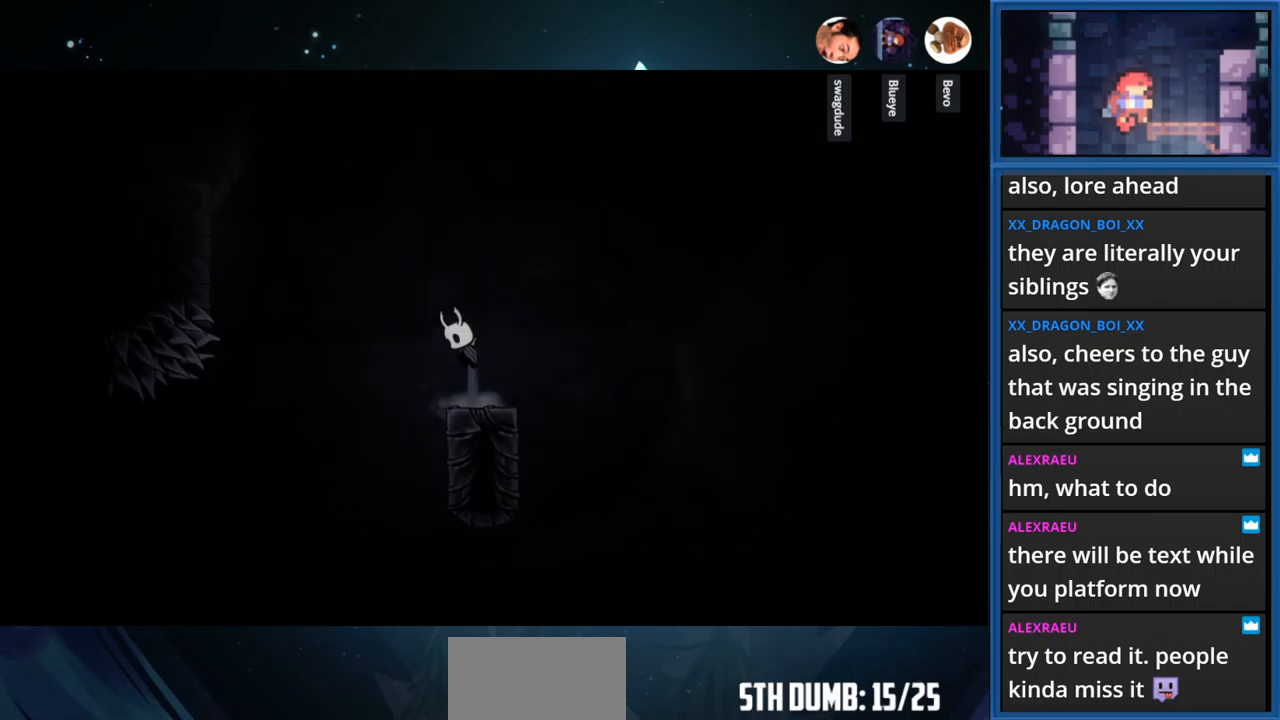
{"buttons": ["R1", "DPAD_LEFT"], "right_stick": "center", "events": [[450, "CROSS", "up"], [483, "R1", "down"]]}
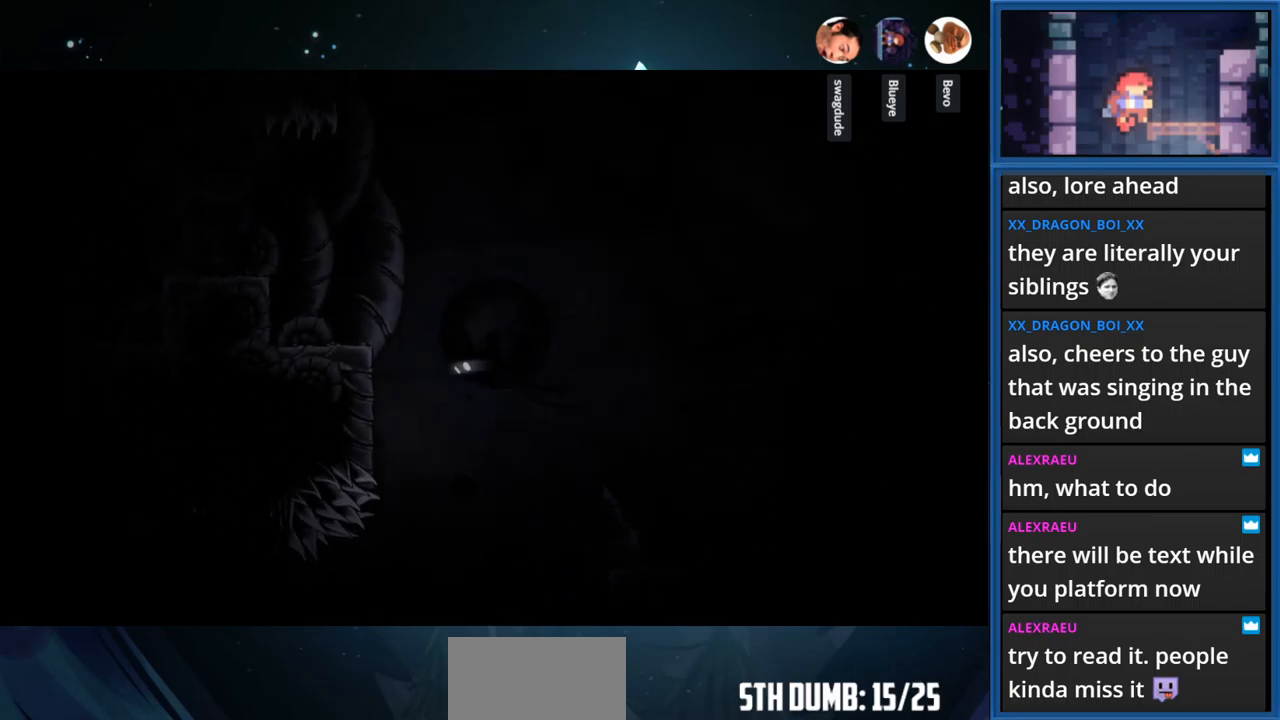
{"buttons": ["CROSS", "DPAD_LEFT"], "right_stick": "center", "events": [[167, "R1", "up"], [317, "CROSS", "down"]]}
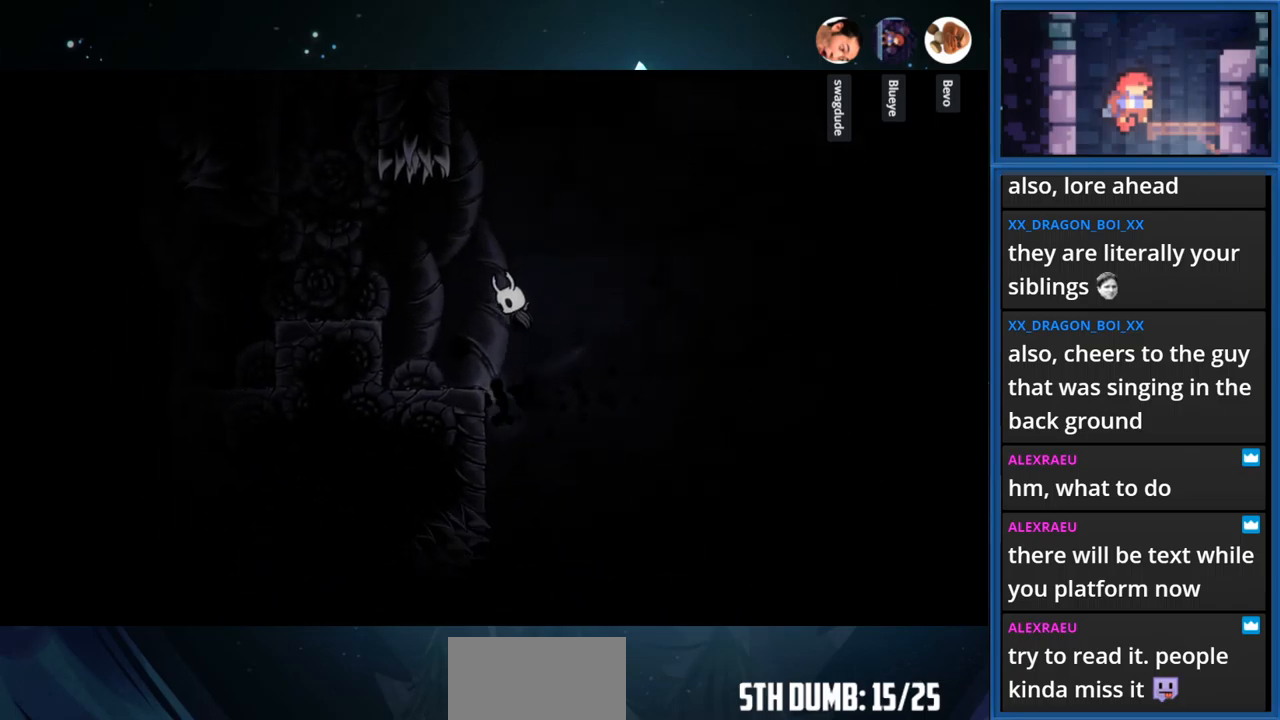
{"buttons": ["DPAD_LEFT"], "right_stick": "center", "events": [[167, "CROSS", "up"]]}
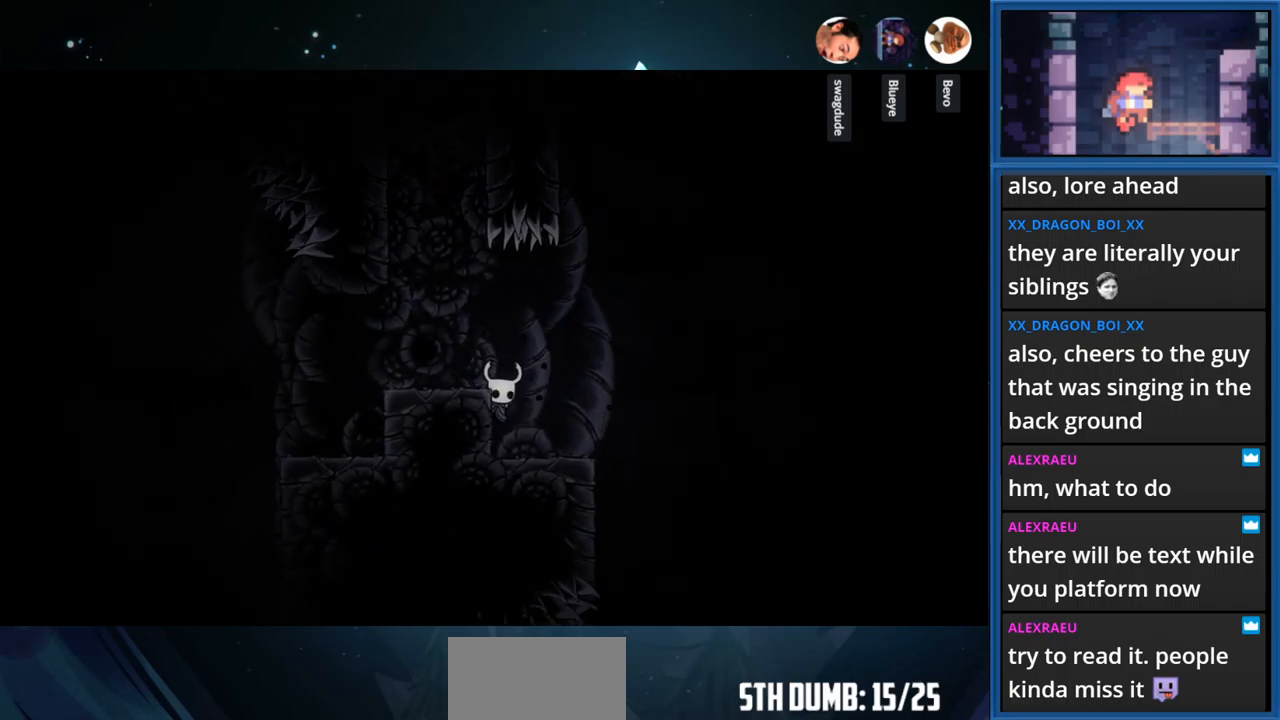
{"buttons": [], "right_stick": "center", "events": [[183, "CROSS", "down"], [333, "CROSS", "up"], [467, "DPAD_LEFT", "up"]]}
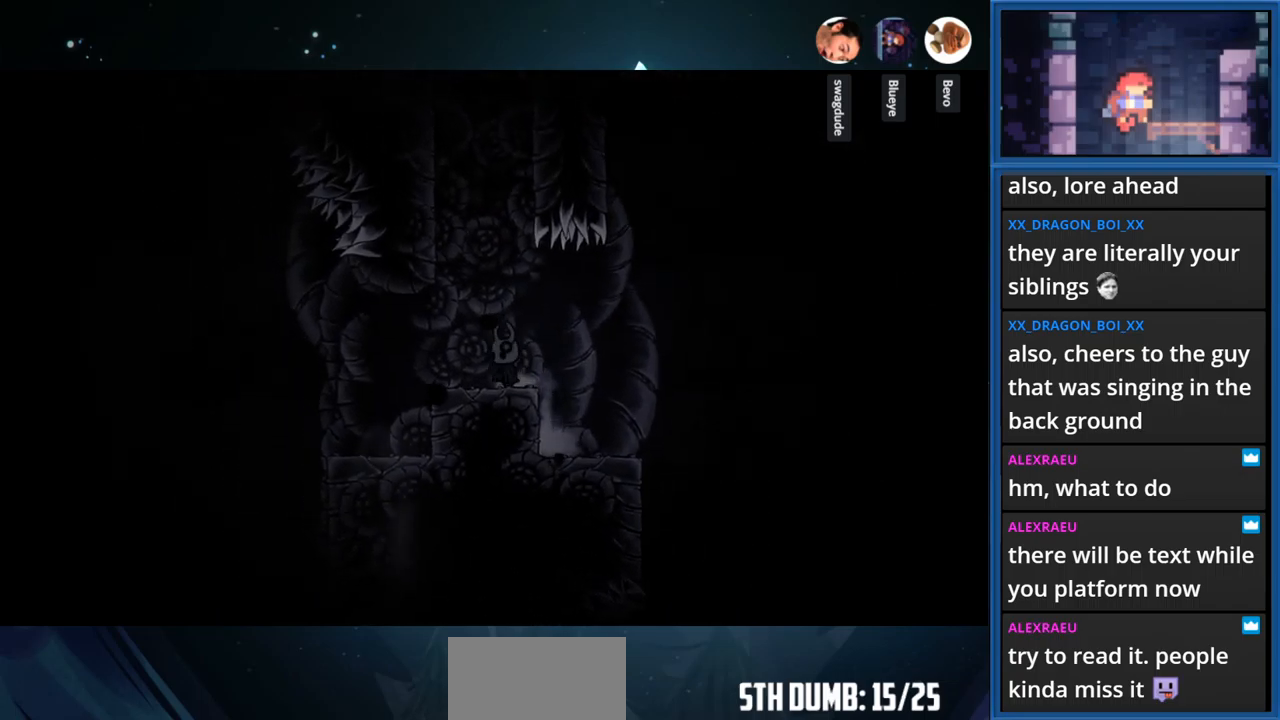
{"buttons": ["CROSS", "DPAD_LEFT"], "right_stick": "center", "events": [[67, "CROSS", "down"], [133, "DPAD_LEFT", "down"], [400, "CROSS", "up"], [483, "CROSS", "down"]]}
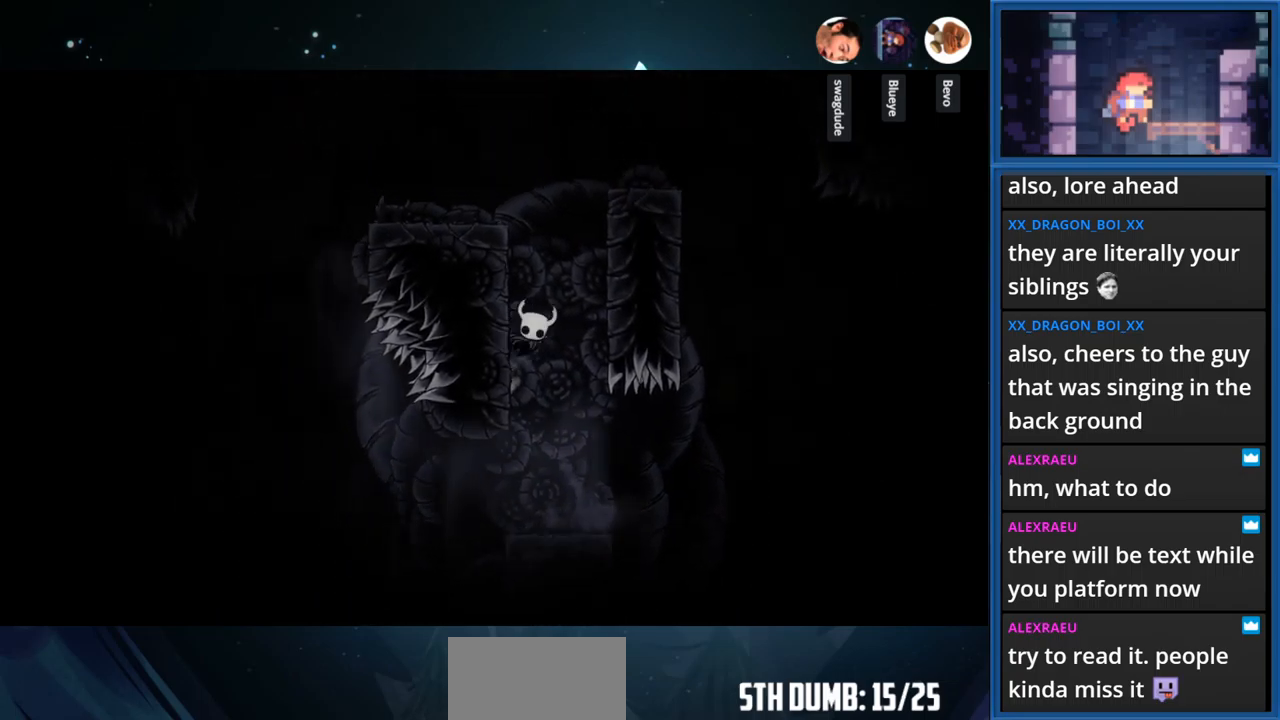
{"buttons": ["DPAD_LEFT"], "right_stick": "center", "events": [[234, "CROSS", "up"], [367, "CROSS", "down"], [484, "CROSS", "up"]]}
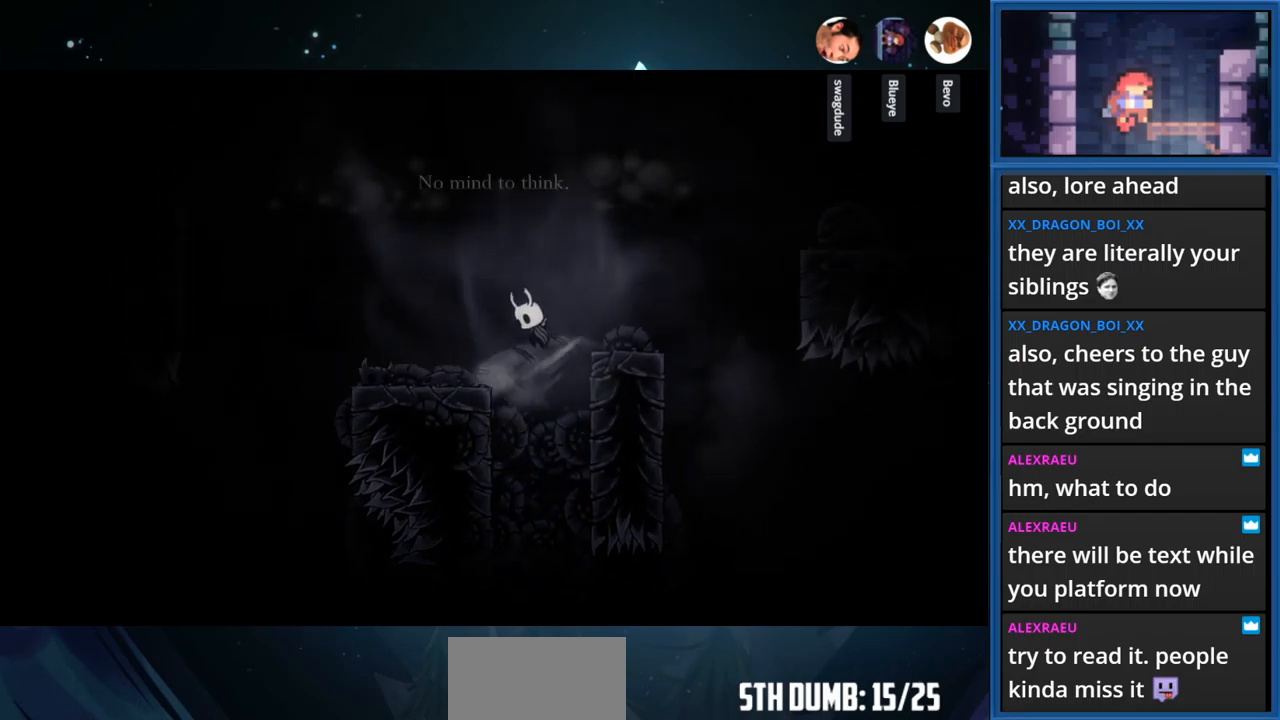
{"buttons": [], "right_stick": "center", "events": [[284, "DPAD_LEFT", "up"]]}
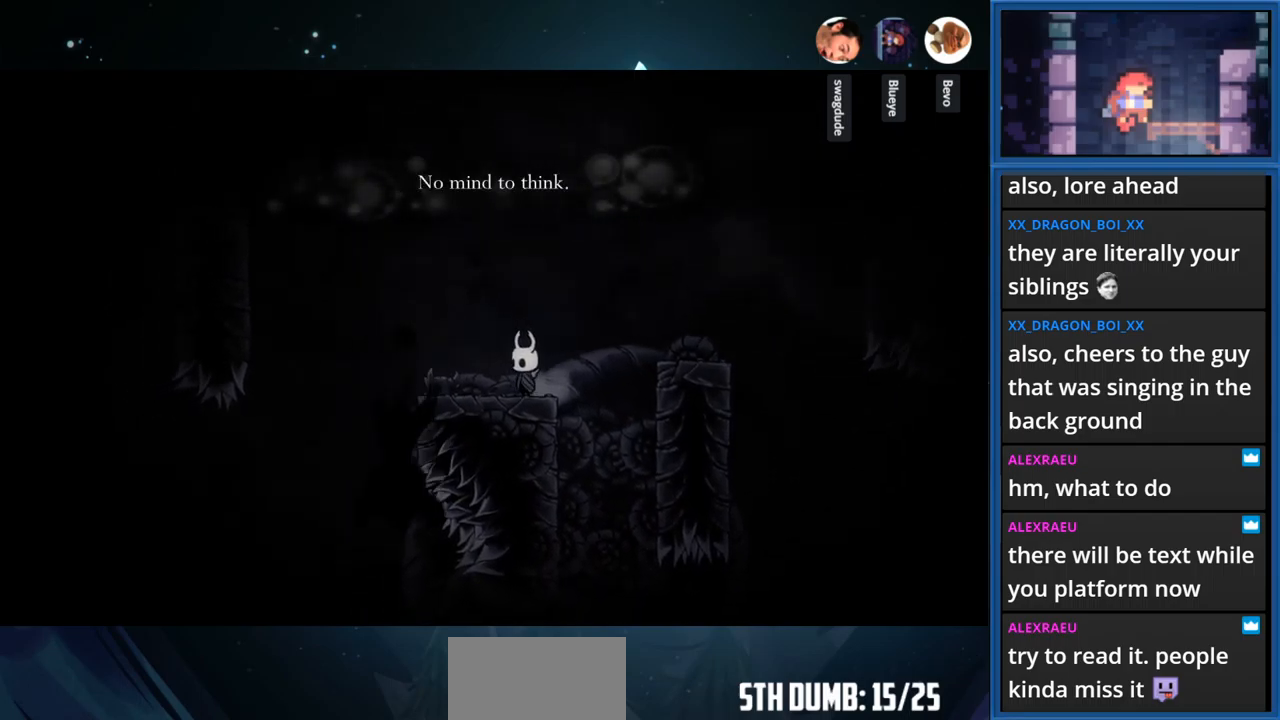
{"buttons": ["CROSS", "DPAD_RIGHT"], "right_stick": "center", "events": [[250, "DPAD_RIGHT", "down"], [300, "CROSS", "down"]]}
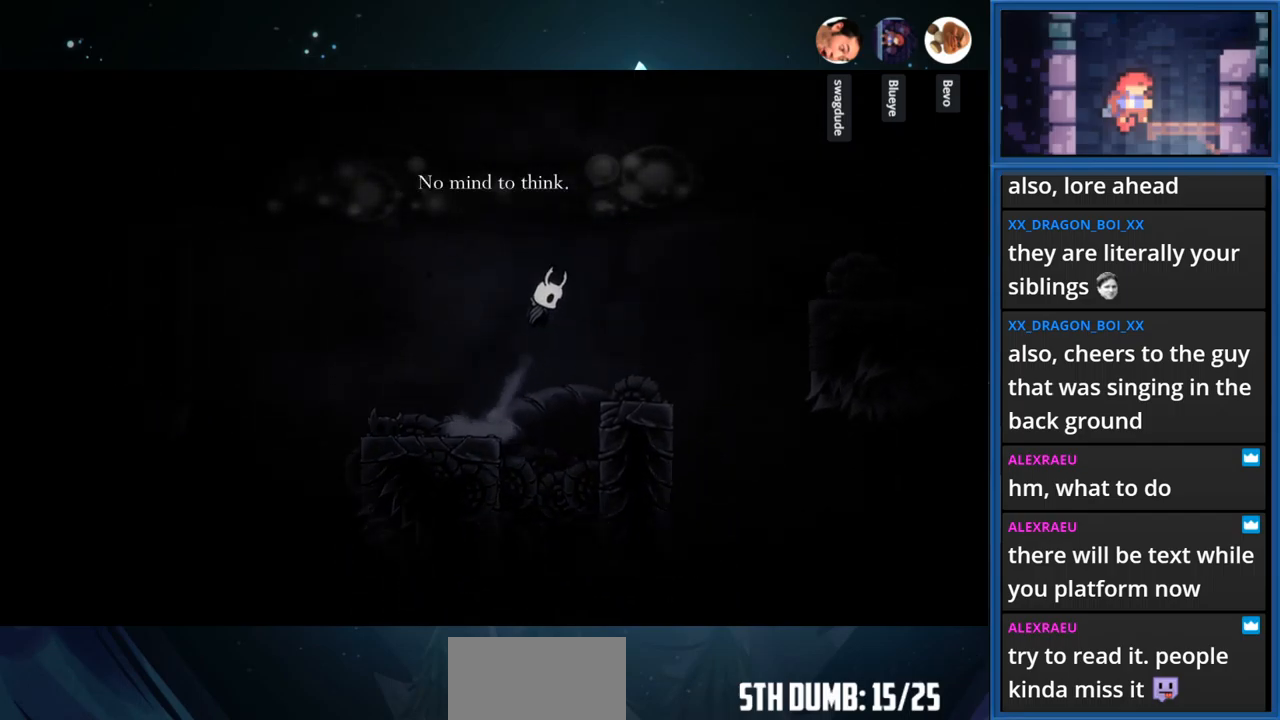
{"buttons": [], "right_stick": "center", "events": [[84, "CROSS", "up"], [317, "DPAD_RIGHT", "up"]]}
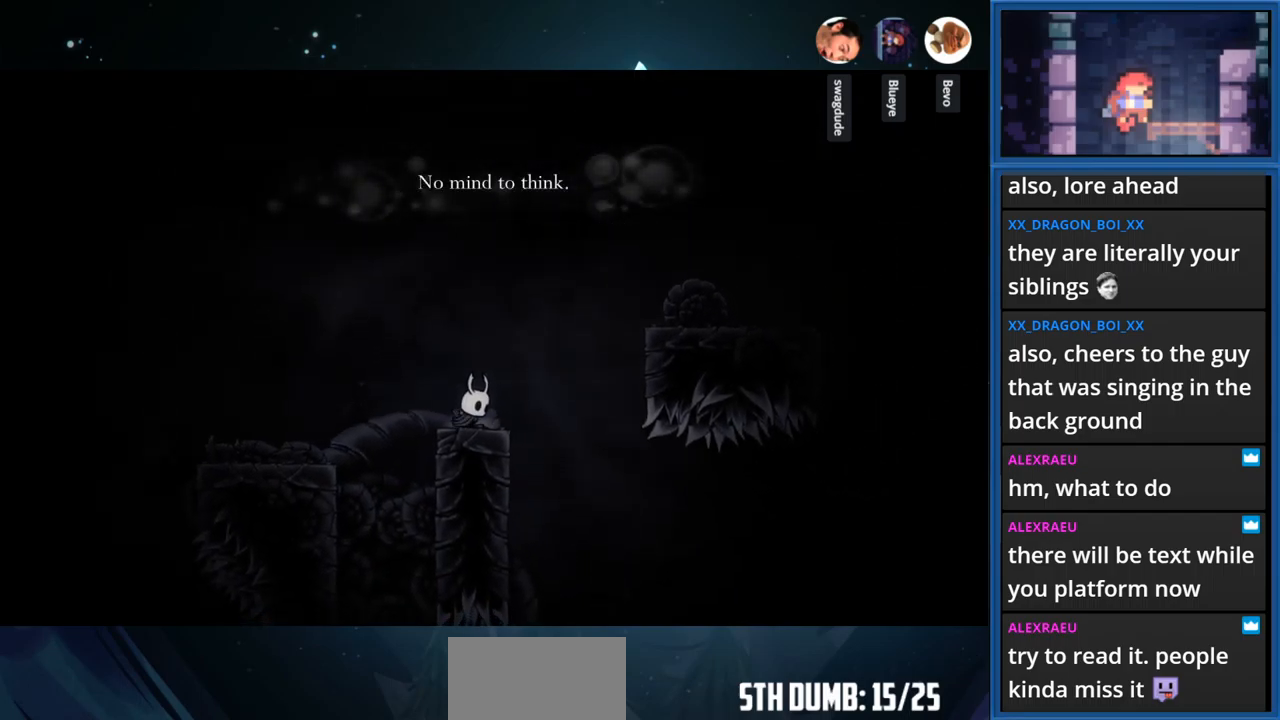
{"buttons": ["DPAD_RIGHT"], "right_stick": "center", "events": [[50, "CROSS", "down"], [67, "DPAD_RIGHT", "down"], [317, "R1", "down"], [450, "CROSS", "up"], [467, "R1", "up"]]}
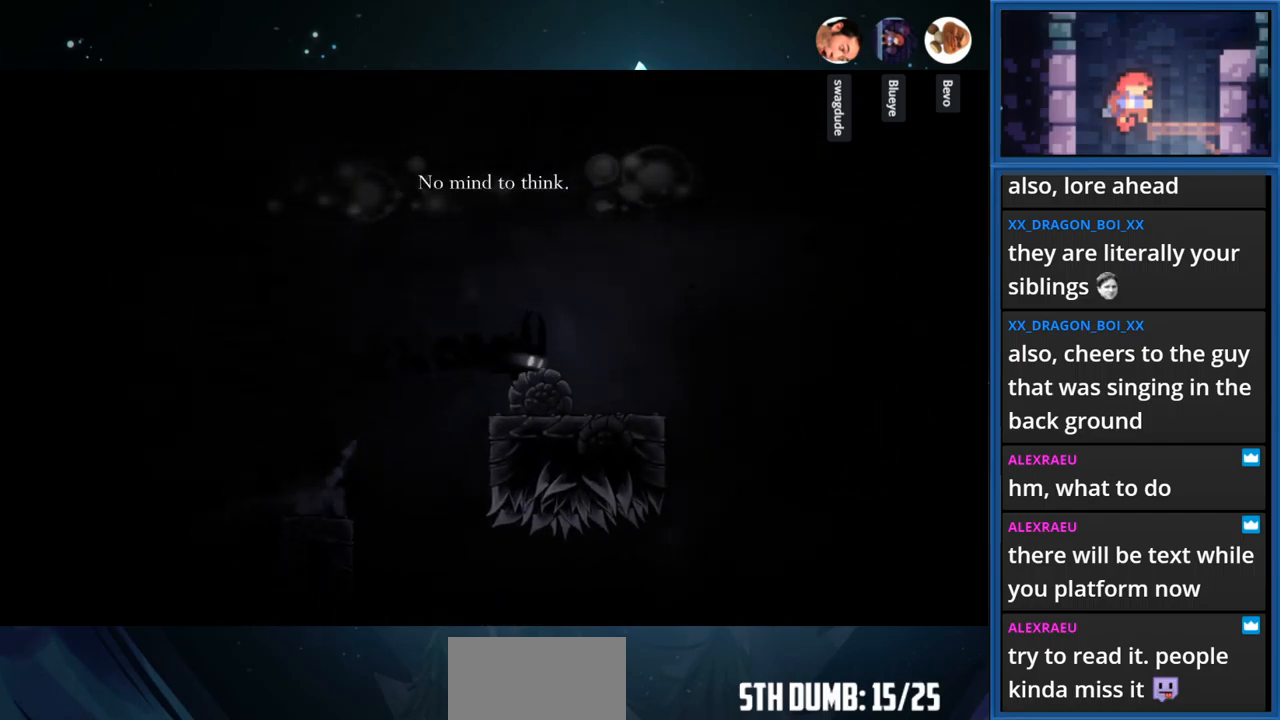
{"buttons": [], "right_stick": "center", "events": [[184, "DPAD_RIGHT", "up"]]}
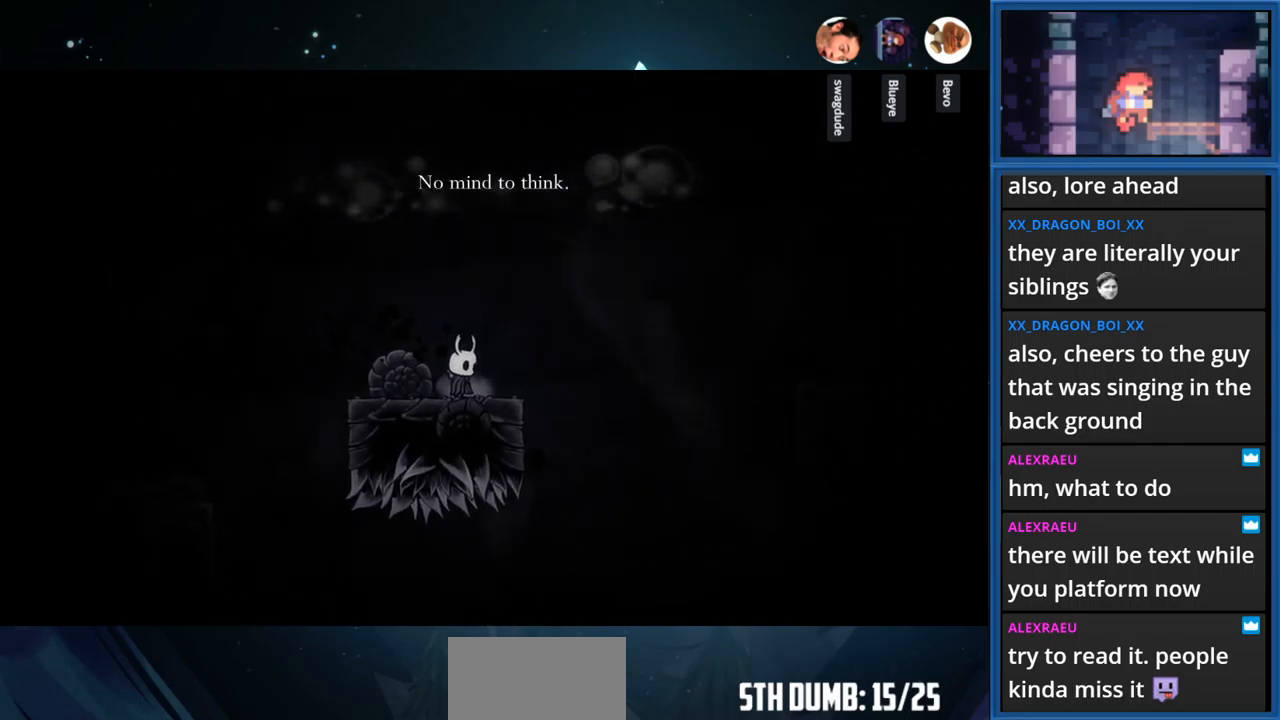
{"buttons": ["CROSS", "DPAD_RIGHT"], "right_stick": "center", "events": [[34, "DPAD_LEFT", "down"], [167, "DPAD_LEFT", "up"], [300, "DPAD_RIGHT", "down"], [500, "CROSS", "down"]]}
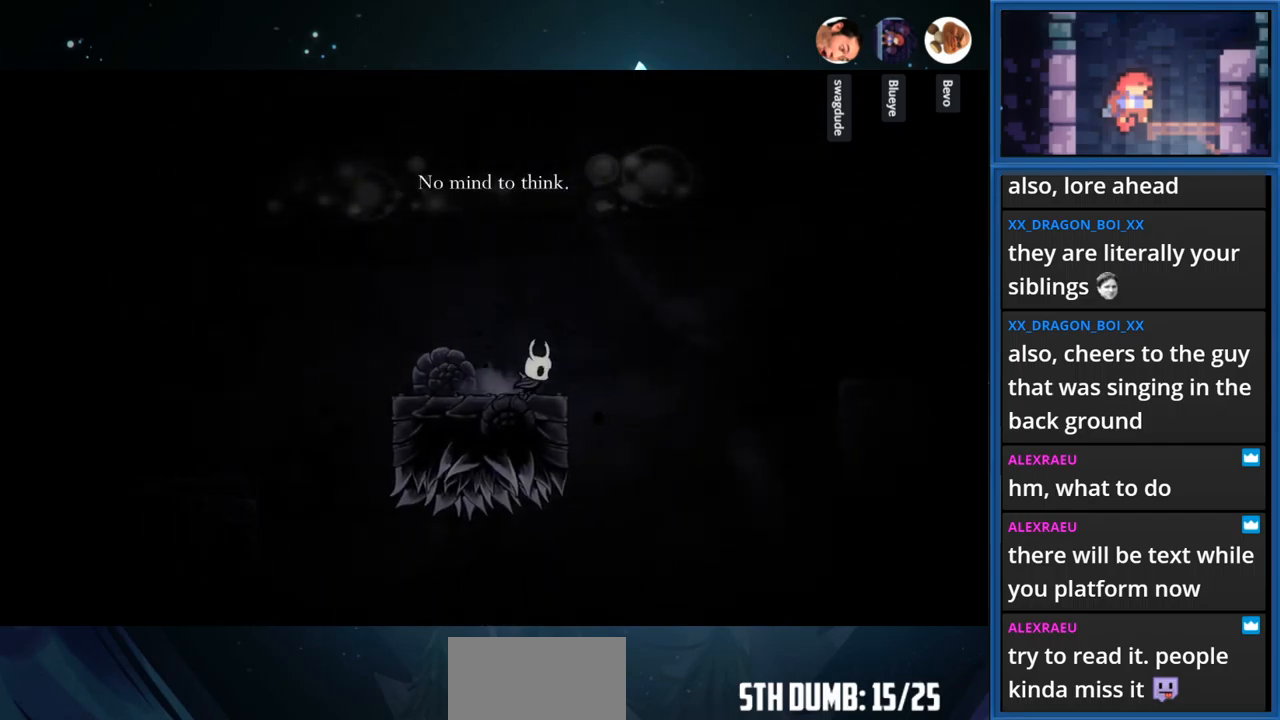
{"buttons": ["CROSS", "DPAD_RIGHT"], "right_stick": "center", "events": [[250, "R1", "down"], [450, "R1", "up"]]}
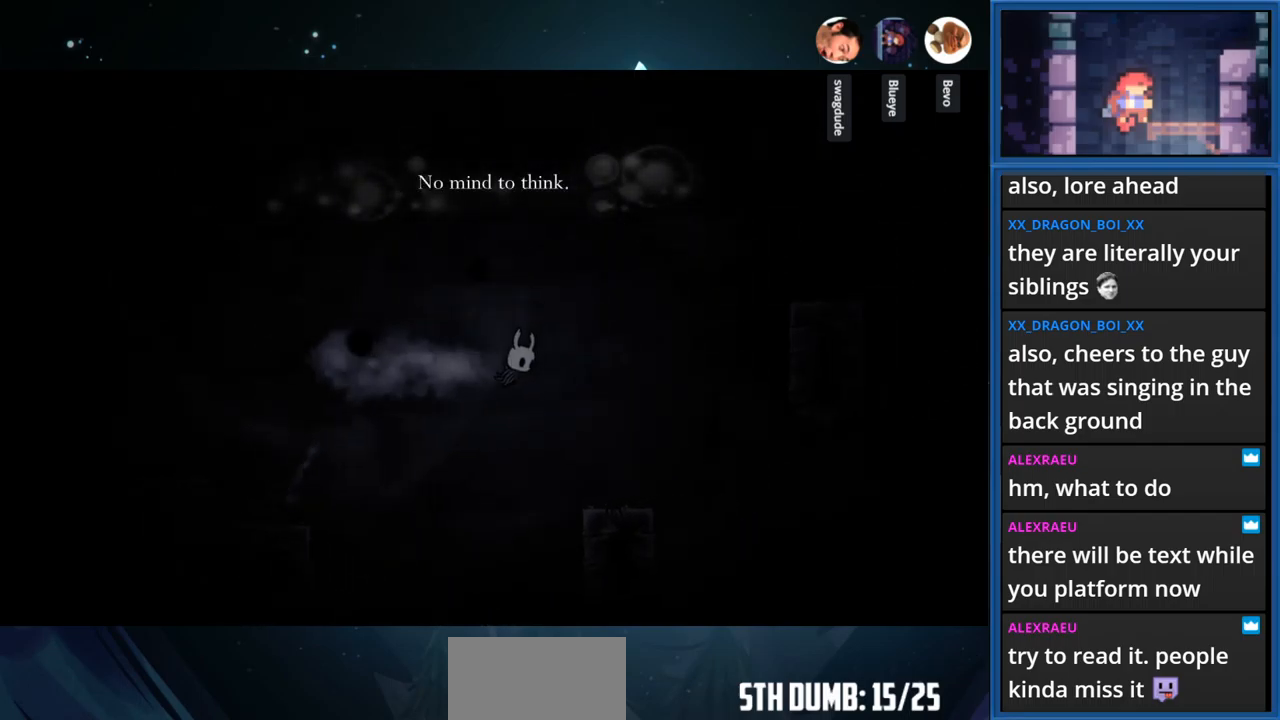
{"buttons": ["CROSS"], "right_stick": "center", "events": [[50, "CROSS", "up"], [317, "DPAD_RIGHT", "up"], [450, "CROSS", "down"]]}
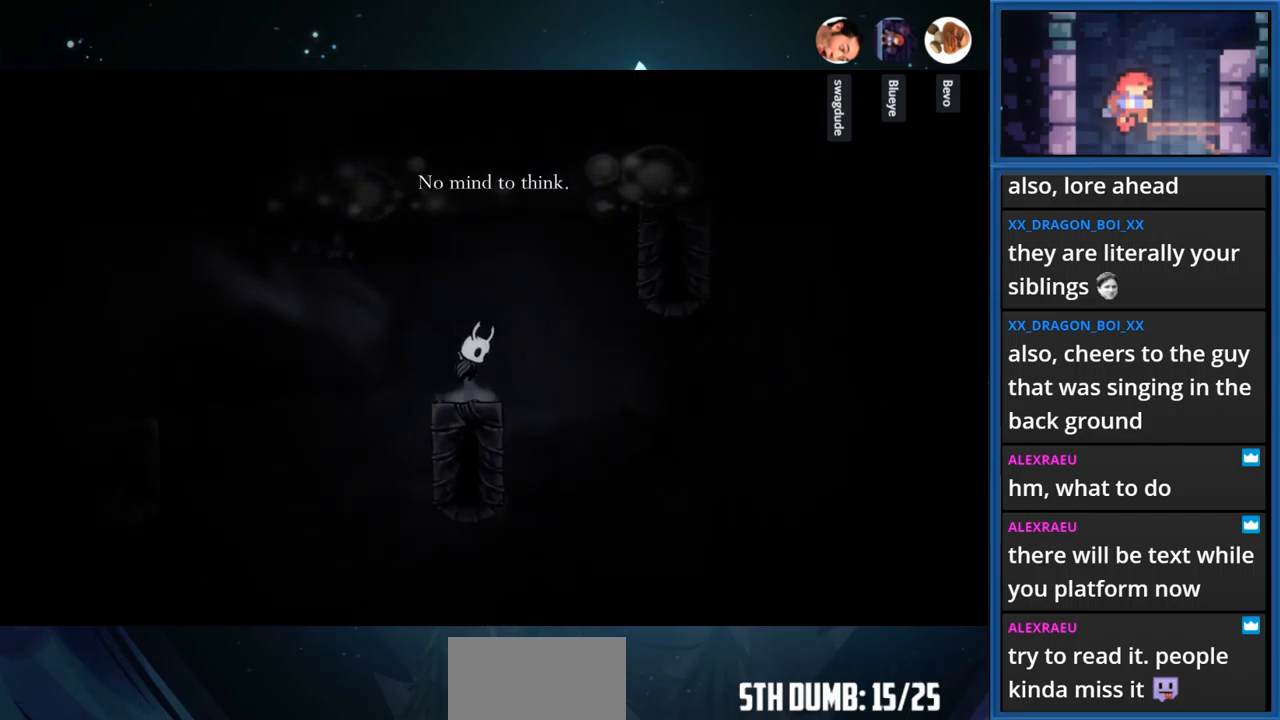
{"buttons": ["CROSS", "DPAD_RIGHT"], "right_stick": "center", "events": [[100, "DPAD_RIGHT", "down"]]}
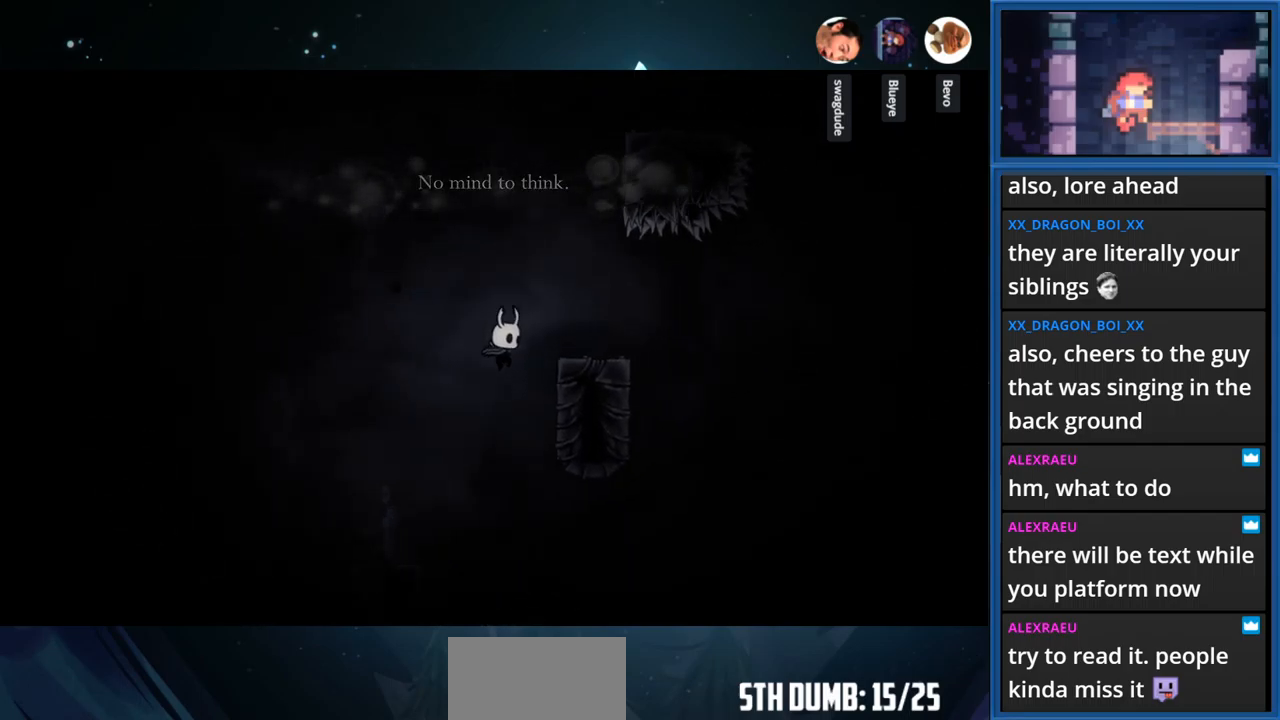
{"buttons": ["CROSS", "DPAD_RIGHT"], "right_stick": "center", "events": [[184, "CROSS", "up"], [284, "CROSS", "down"]]}
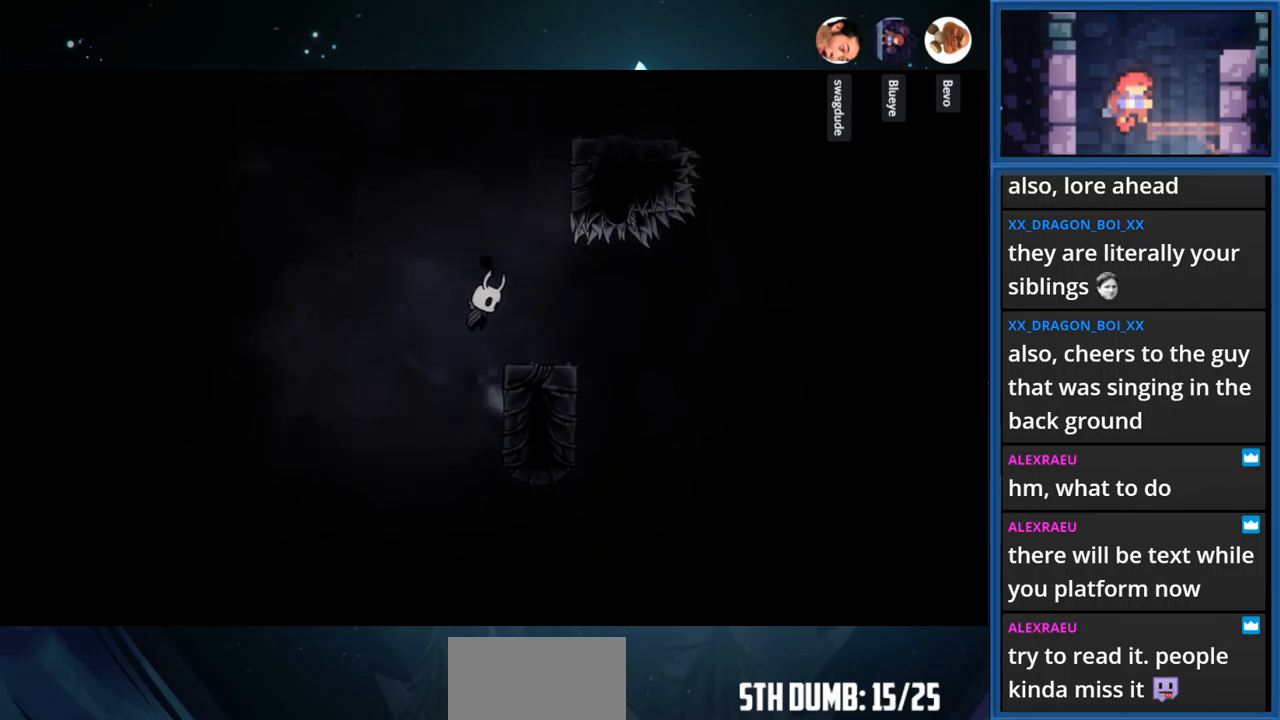
{"buttons": ["CROSS"], "right_stick": "center", "events": [[50, "CROSS", "up"], [167, "DPAD_RIGHT", "up"], [333, "CROSS", "down"]]}
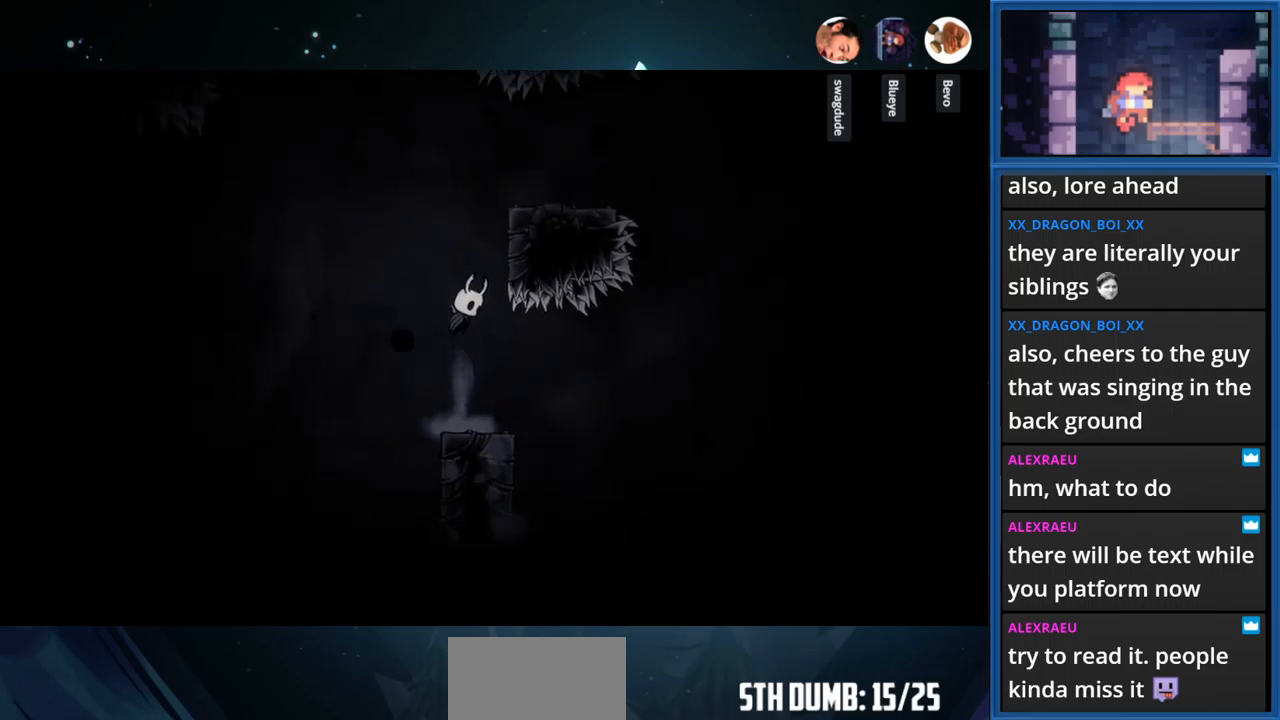
{"buttons": ["CROSS", "DPAD_RIGHT"], "right_stick": "center", "events": [[167, "DPAD_RIGHT", "down"], [267, "CROSS", "up"], [383, "CROSS", "down"]]}
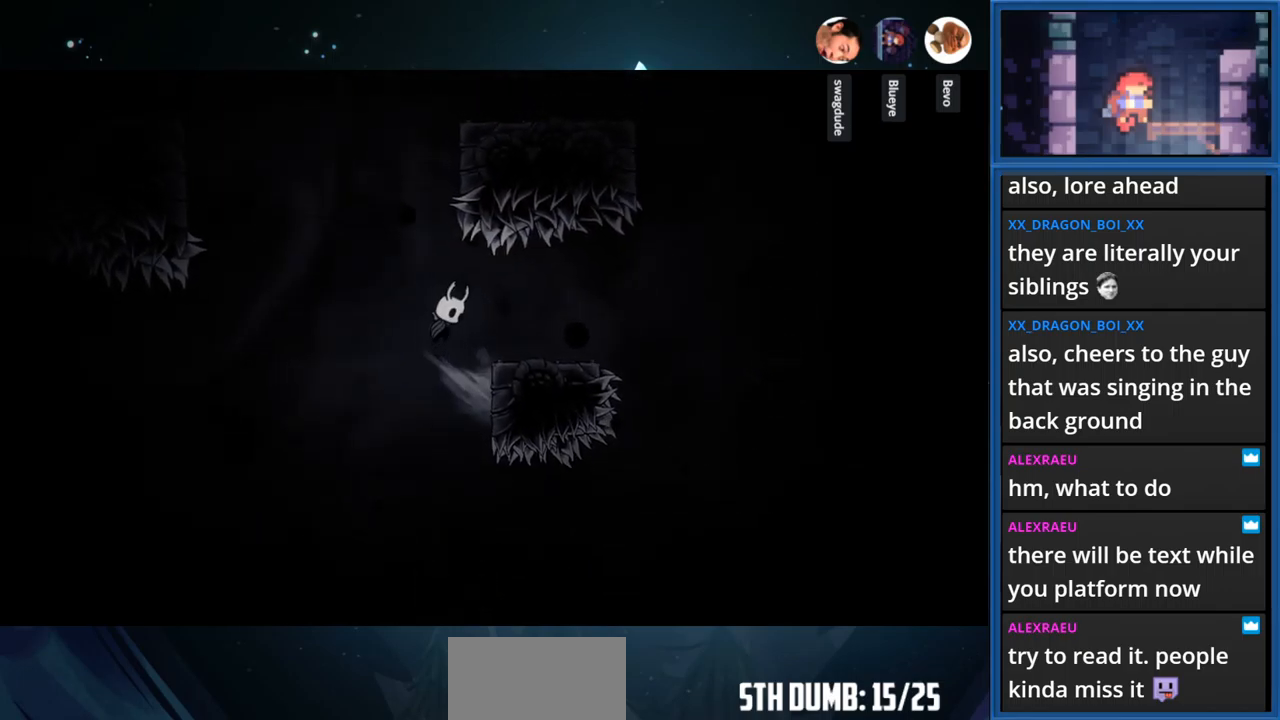
{"buttons": ["DPAD_RIGHT"], "right_stick": "center", "events": [[50, "CROSS", "up"], [267, "DPAD_RIGHT", "up"], [367, "DPAD_RIGHT", "down"]]}
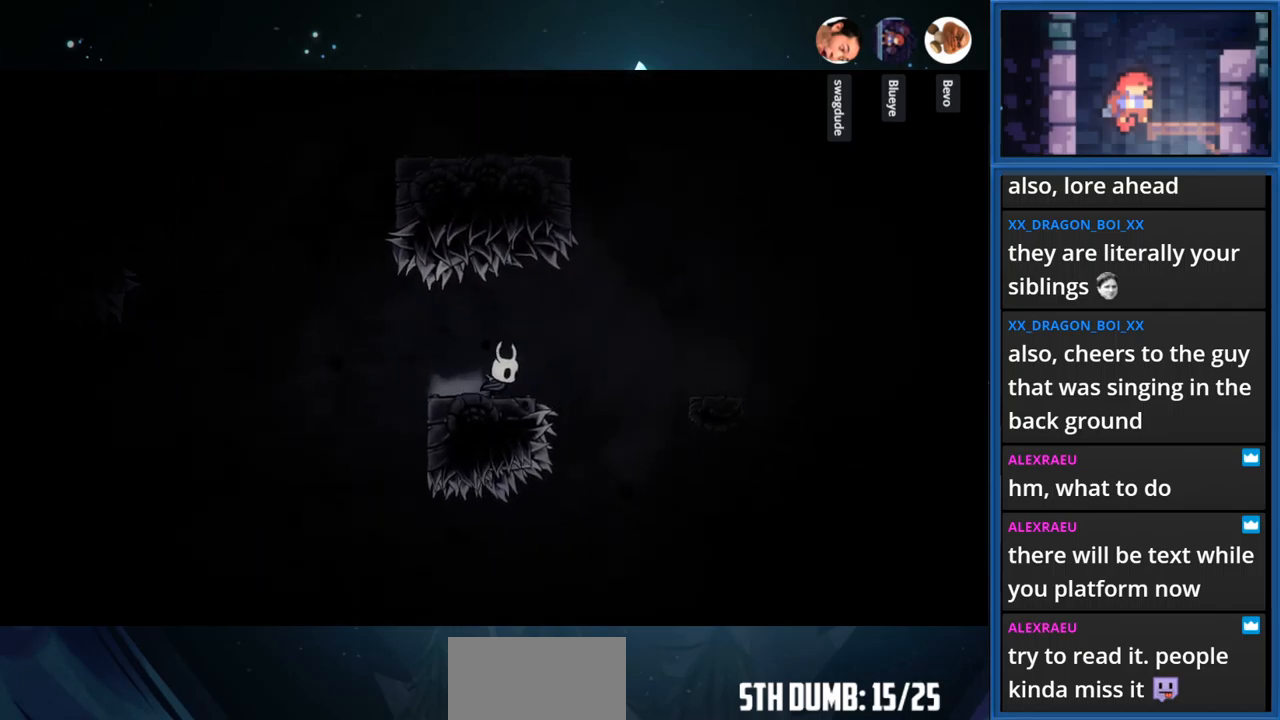
{"buttons": [], "right_stick": "center", "events": [[133, "CROSS", "down"], [467, "DPAD_RIGHT", "up"], [483, "CROSS", "up"]]}
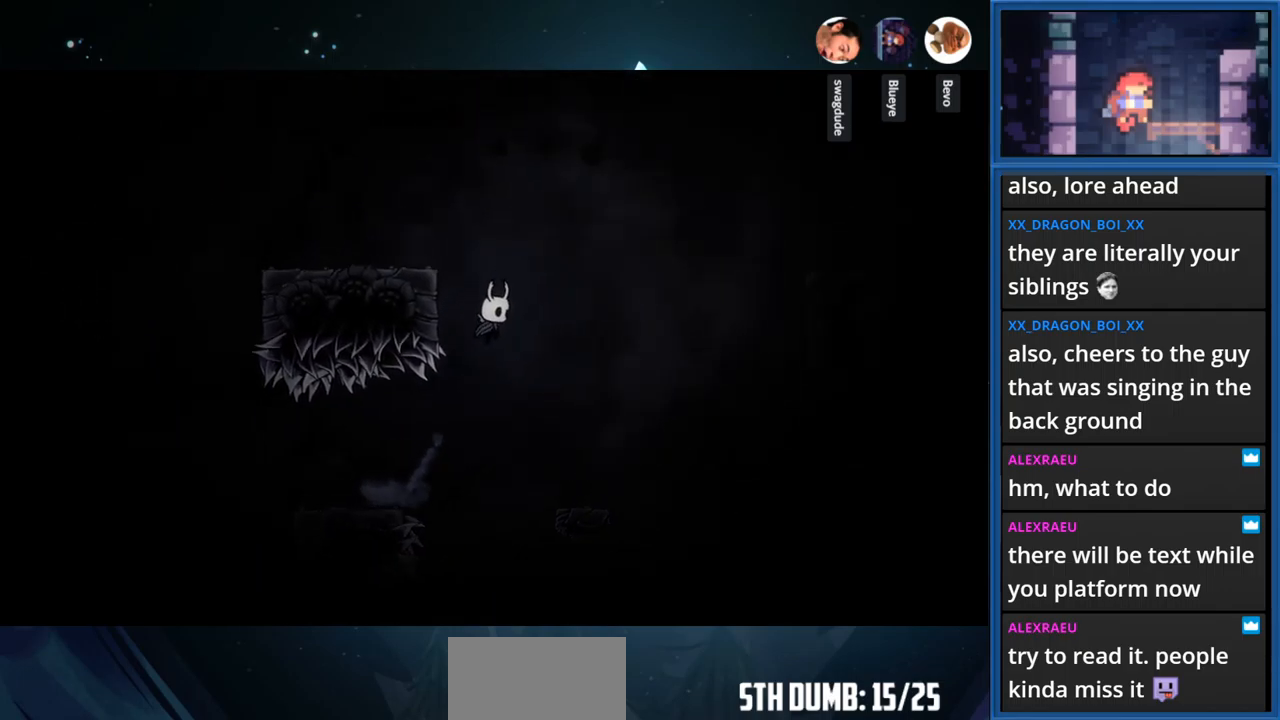
{"buttons": ["DPAD_LEFT"], "right_stick": "center", "events": [[50, "CROSS", "down"], [150, "DPAD_LEFT", "down"], [367, "CROSS", "up"]]}